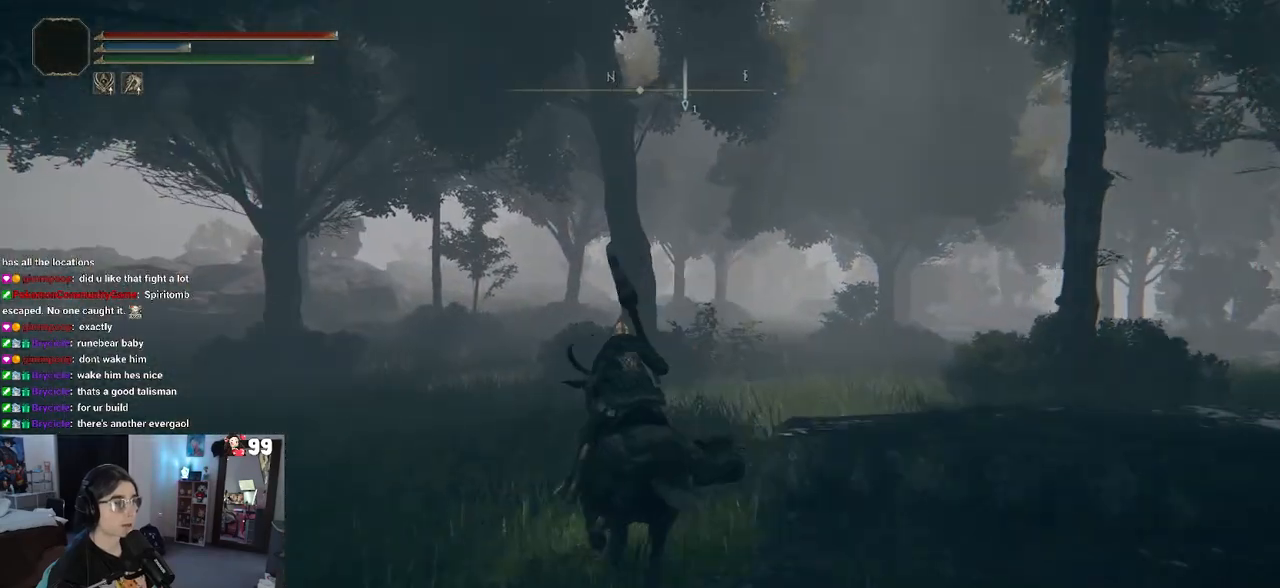
Gameplay with a controller (PlayStation layout); each line is a JSON object with the inputs held at the frame after it. "events" lists button and stick changes between this image and that frame as [ms after this image, input, new state], when the widget could be followed in between.
{"buttons": ["CIRCLE"], "left_stick": "up-right", "right_stick": "center", "events": [[267, "left_stick", "up-right"]]}
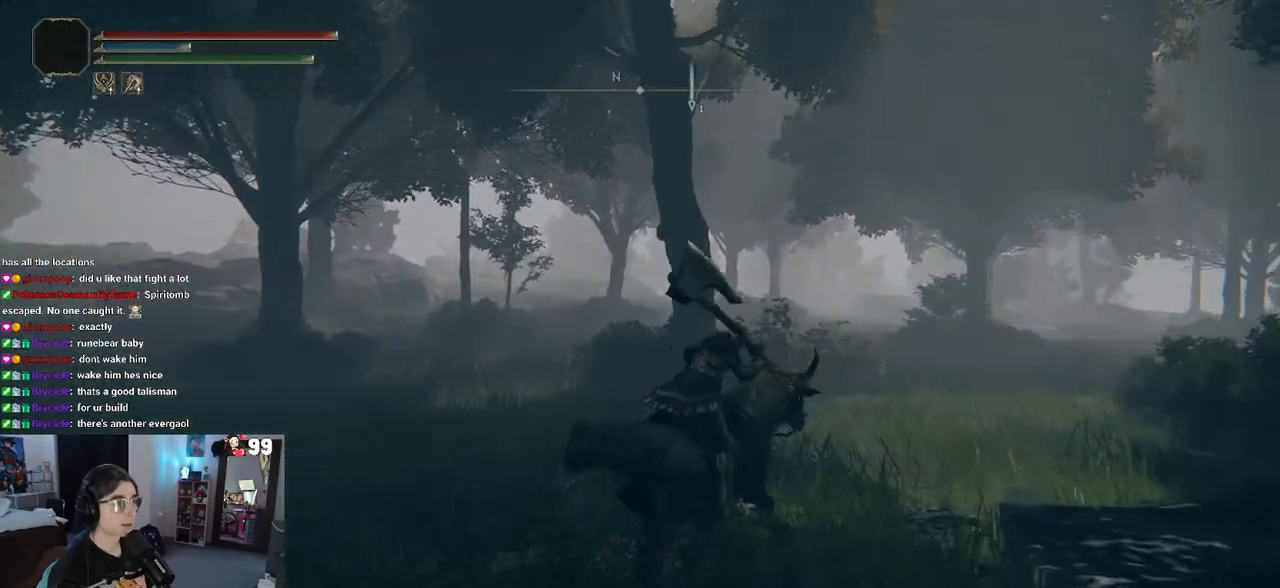
{"buttons": ["CIRCLE"], "left_stick": "up-right", "right_stick": "center", "events": []}
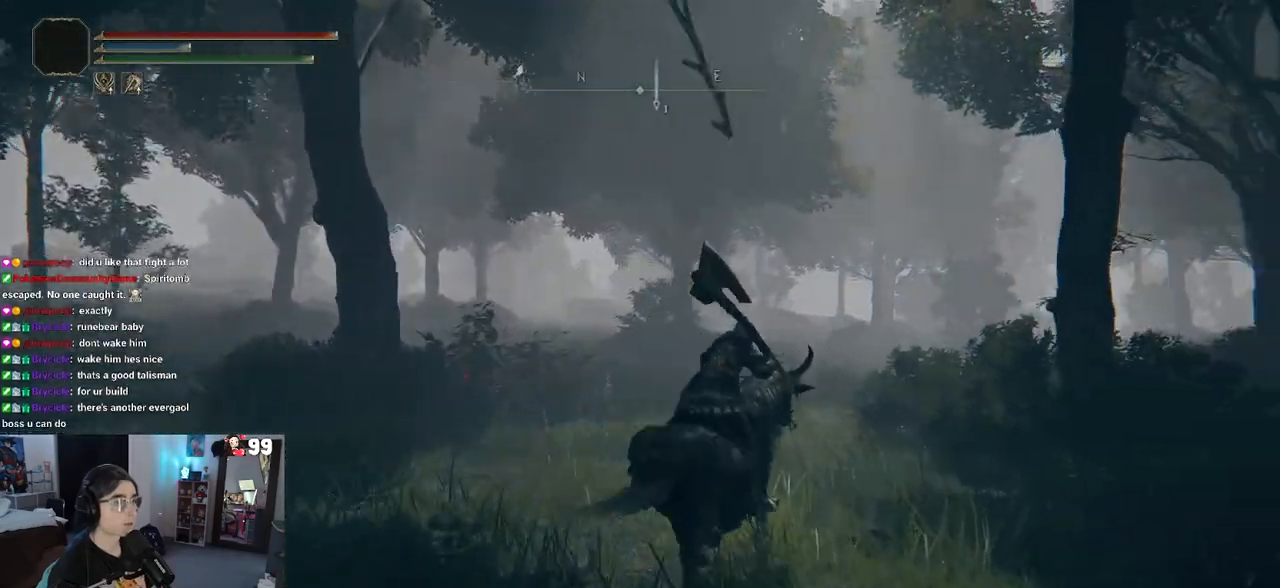
{"buttons": ["CIRCLE"], "left_stick": "up", "right_stick": "center", "events": [[417, "left_stick", "up"]]}
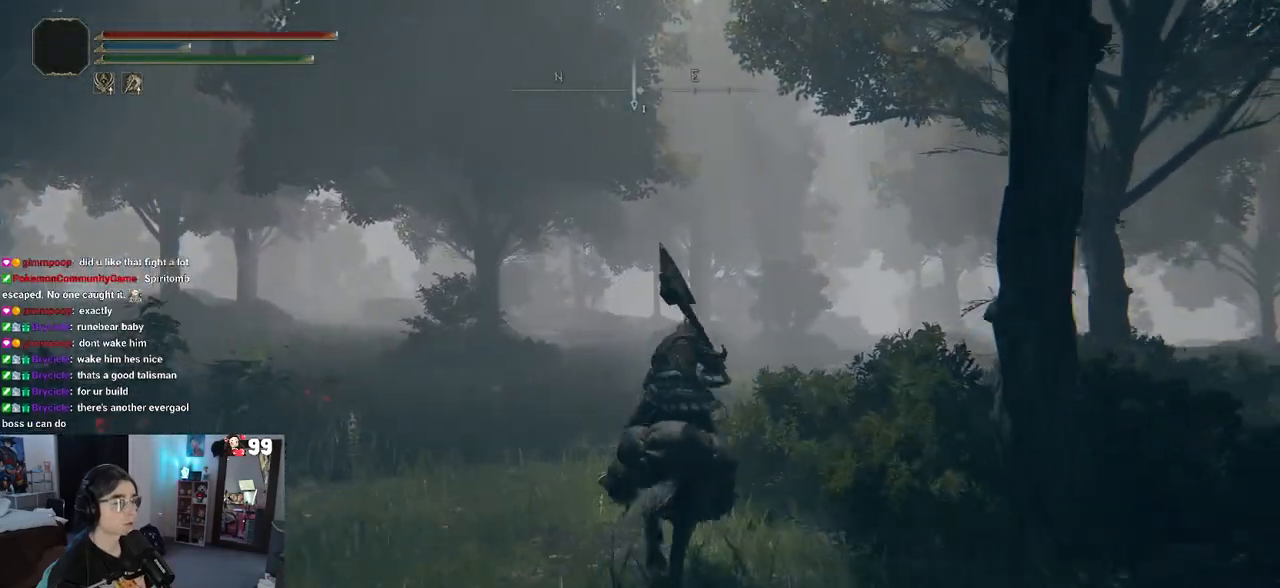
{"buttons": ["CIRCLE"], "left_stick": "up", "right_stick": "center", "events": []}
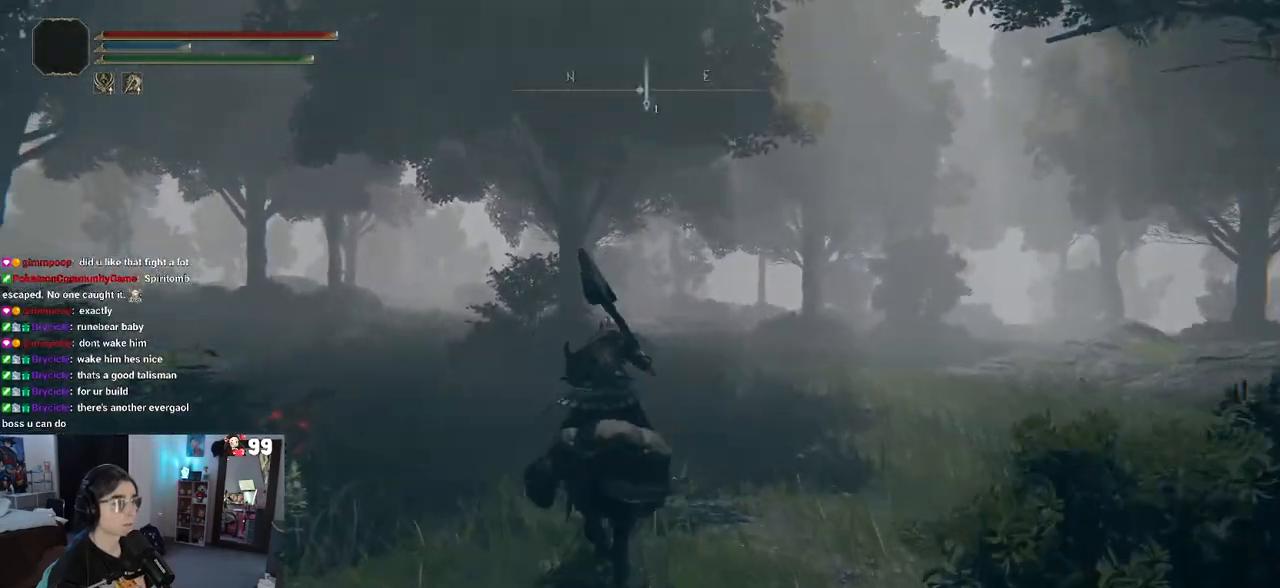
{"buttons": ["CIRCLE"], "left_stick": "up-right", "right_stick": "center", "events": [[83, "left_stick", "up-right"]]}
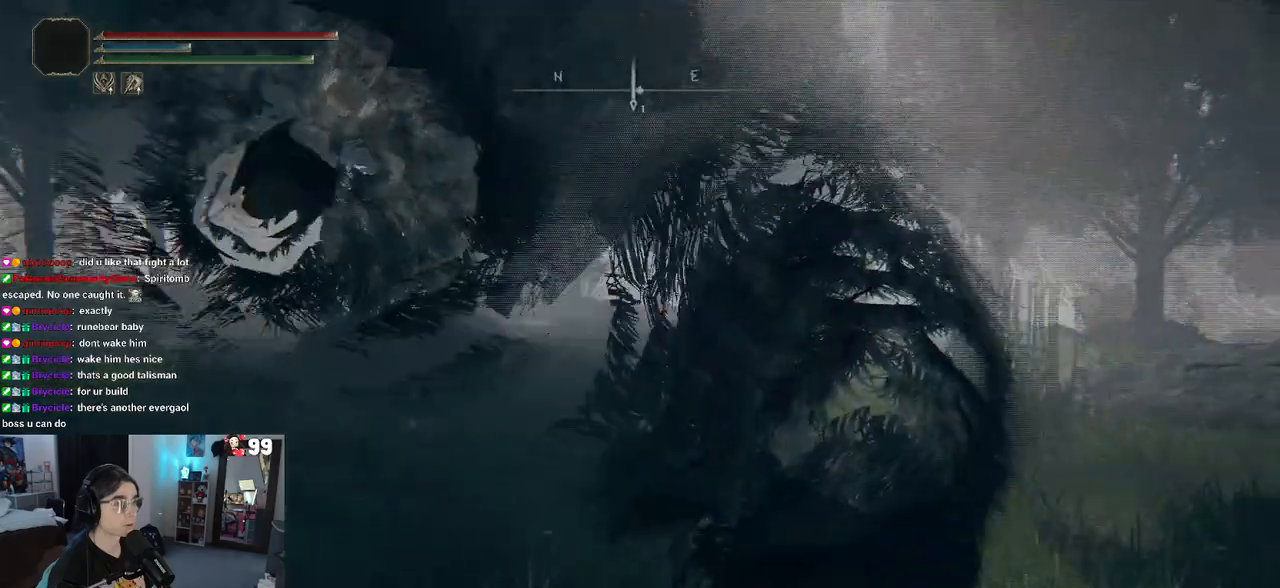
{"buttons": ["CIRCLE"], "left_stick": "up", "right_stick": "center", "events": [[33, "left_stick", "up"]]}
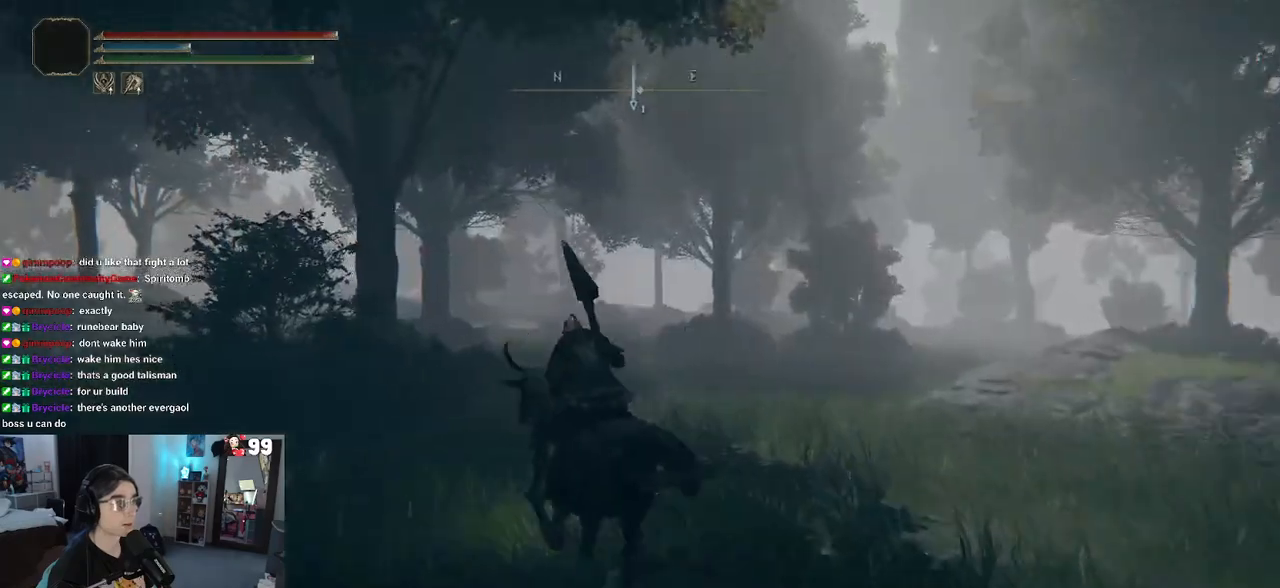
{"buttons": ["CIRCLE"], "left_stick": "up-right", "right_stick": "center", "events": [[117, "left_stick", "up-right"]]}
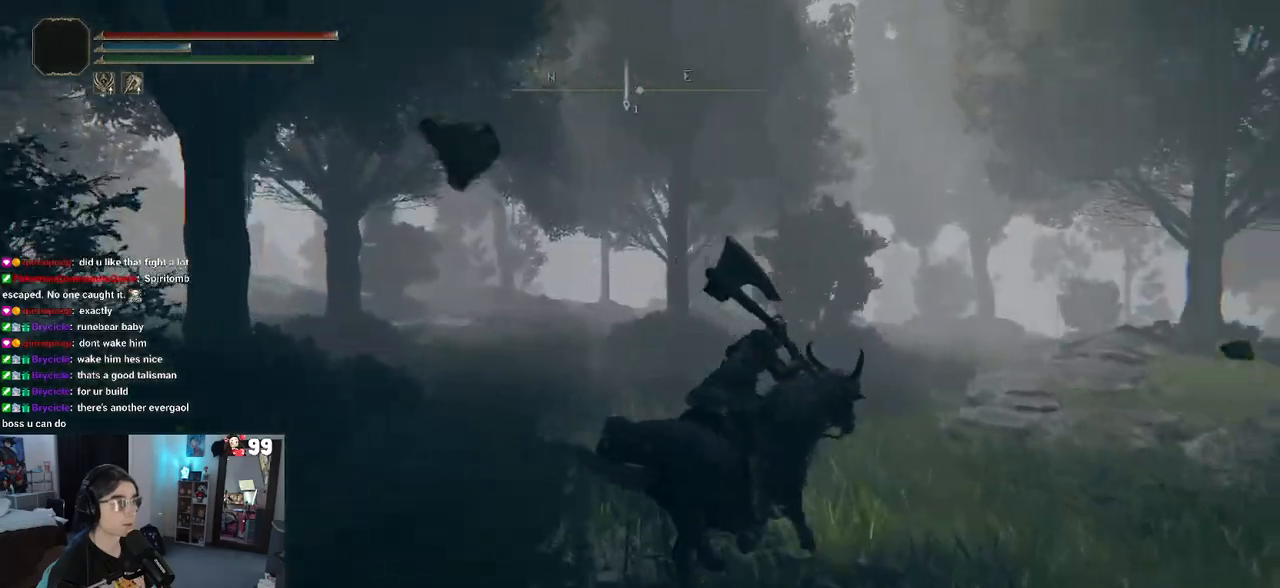
{"buttons": ["CIRCLE"], "left_stick": "up-left", "right_stick": "center", "events": [[100, "left_stick", "up"], [233, "left_stick", "up-left"]]}
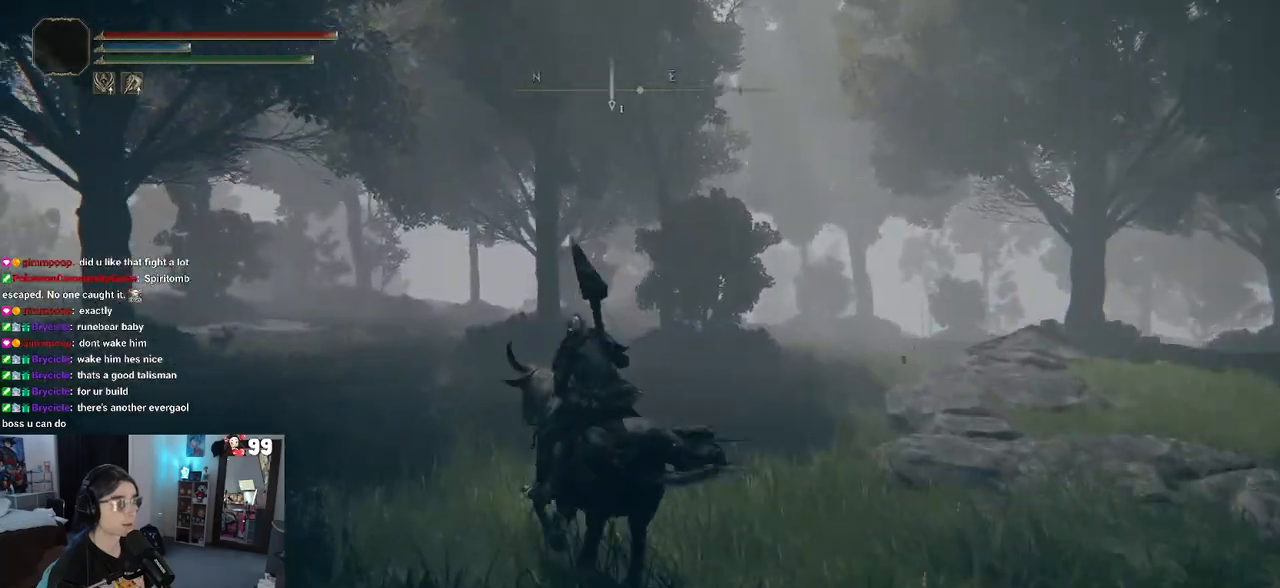
{"buttons": ["CIRCLE"], "left_stick": "up-left", "right_stick": "center", "events": []}
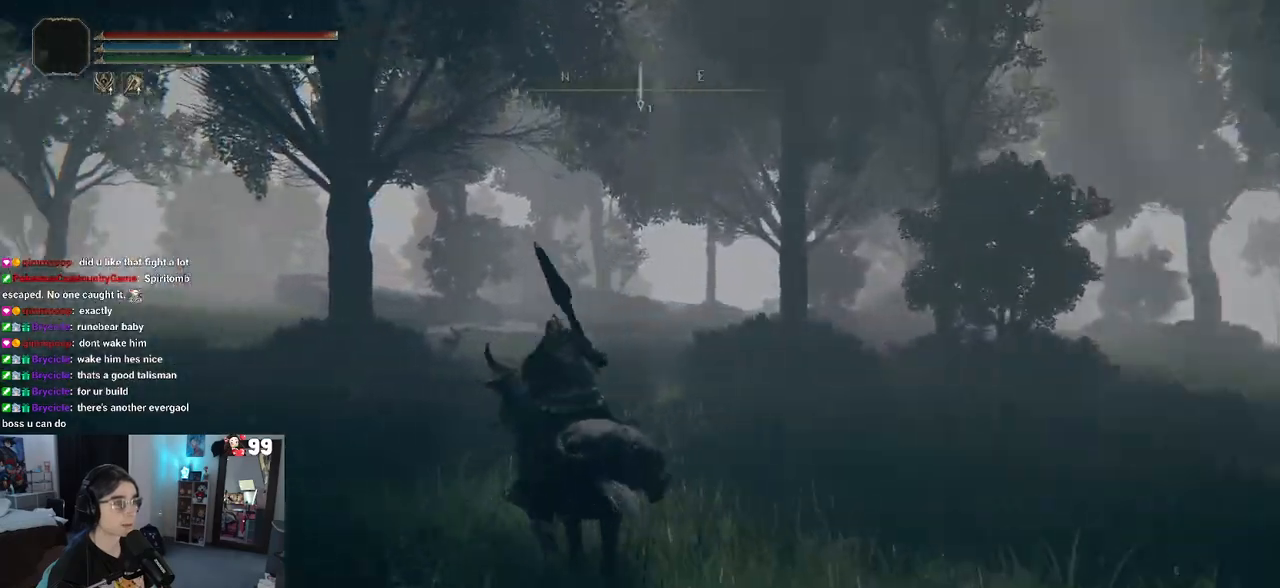
{"buttons": ["CIRCLE"], "left_stick": "up-right", "right_stick": "center", "events": [[83, "left_stick", "up-right"]]}
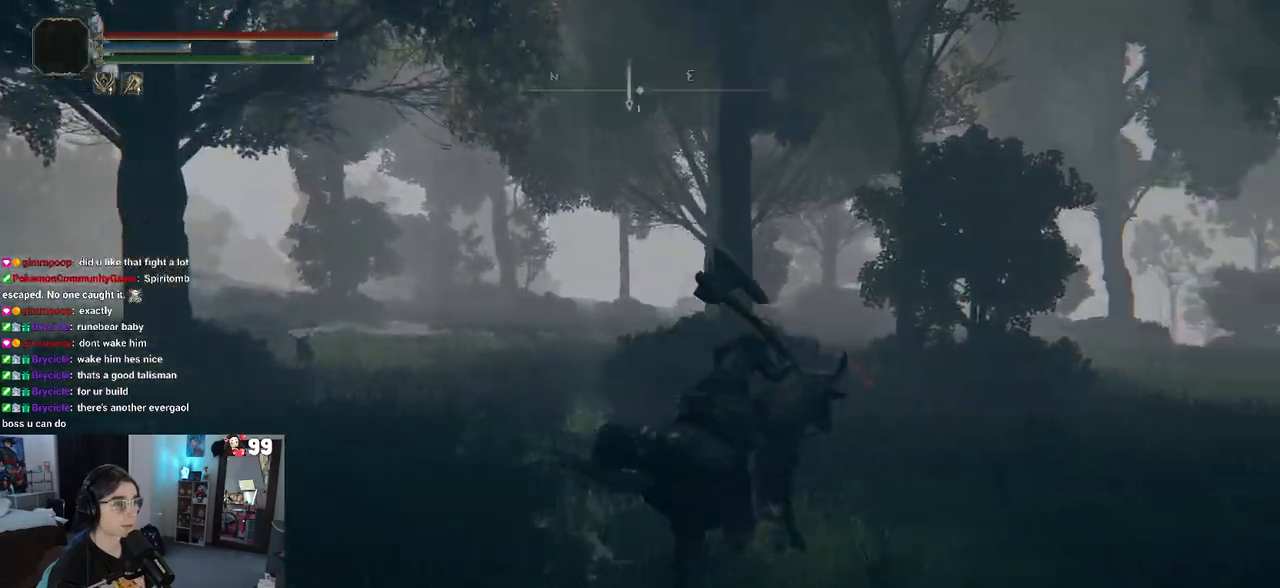
{"buttons": ["CIRCLE"], "left_stick": "up-right", "right_stick": "center", "events": []}
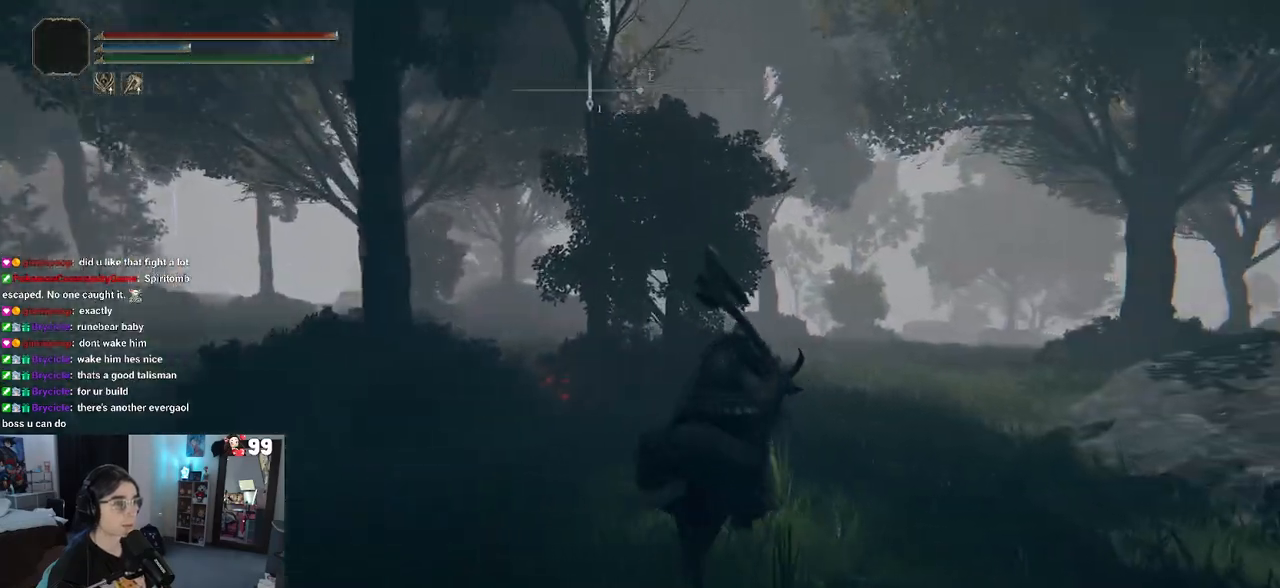
{"buttons": ["CIRCLE"], "left_stick": "up-left", "right_stick": "center", "events": [[33, "left_stick", "up"], [167, "left_stick", "up-left"]]}
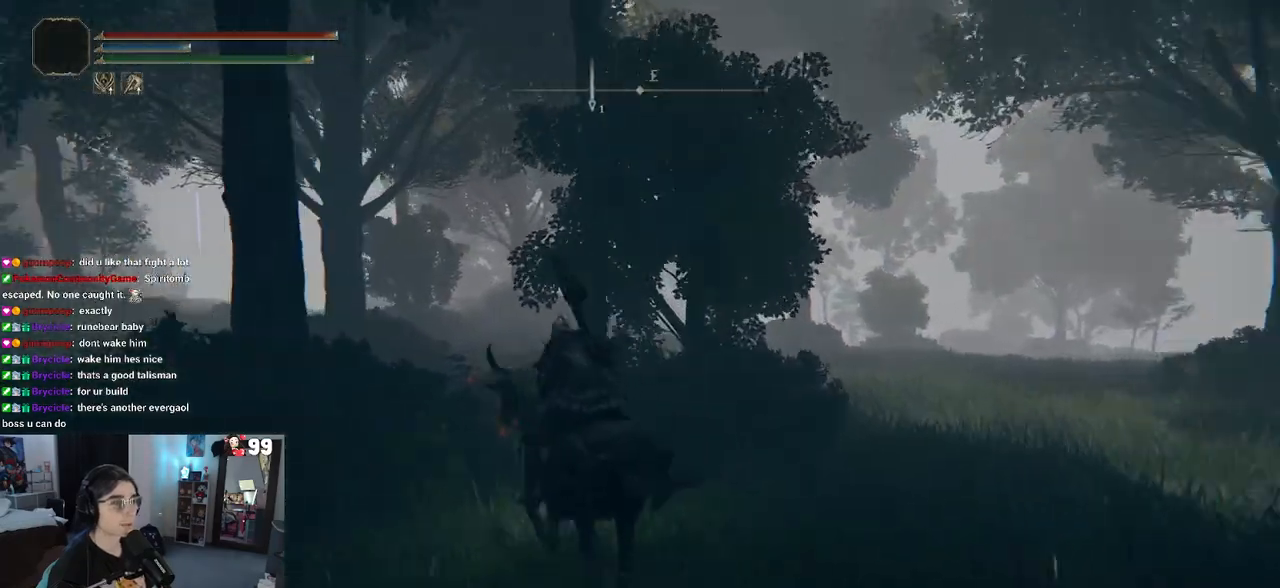
{"buttons": ["CIRCLE"], "left_stick": "up-left", "right_stick": "center", "events": []}
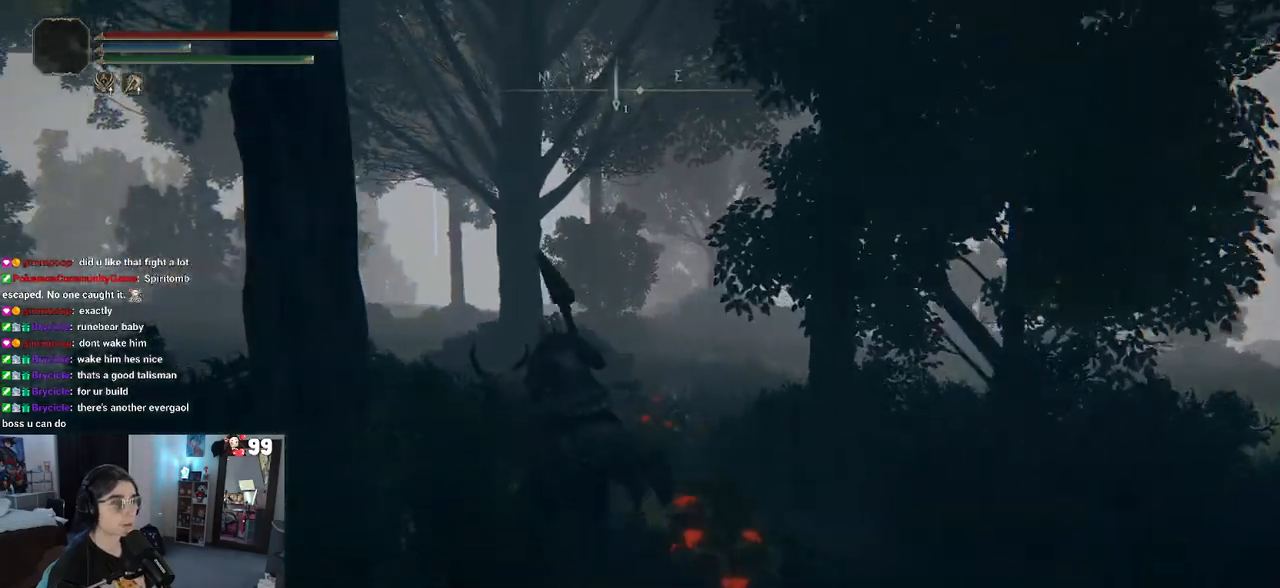
{"buttons": ["CIRCLE"], "left_stick": "up-left", "right_stick": "center", "events": []}
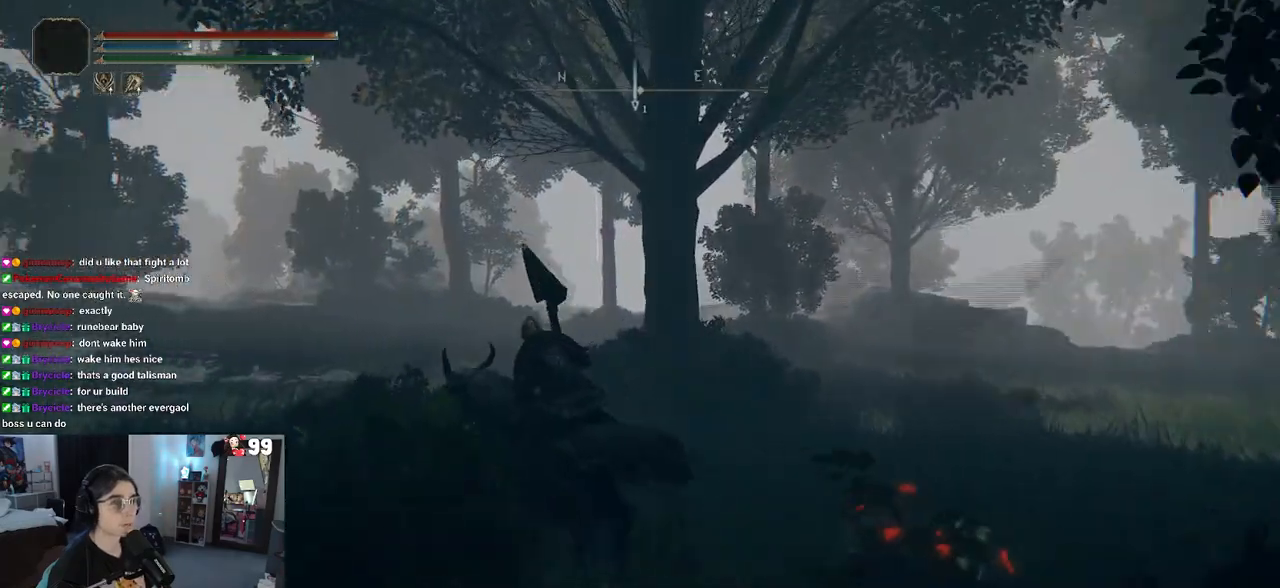
{"buttons": ["CIRCLE"], "left_stick": "up", "right_stick": "center", "events": [[400, "left_stick", "up"]]}
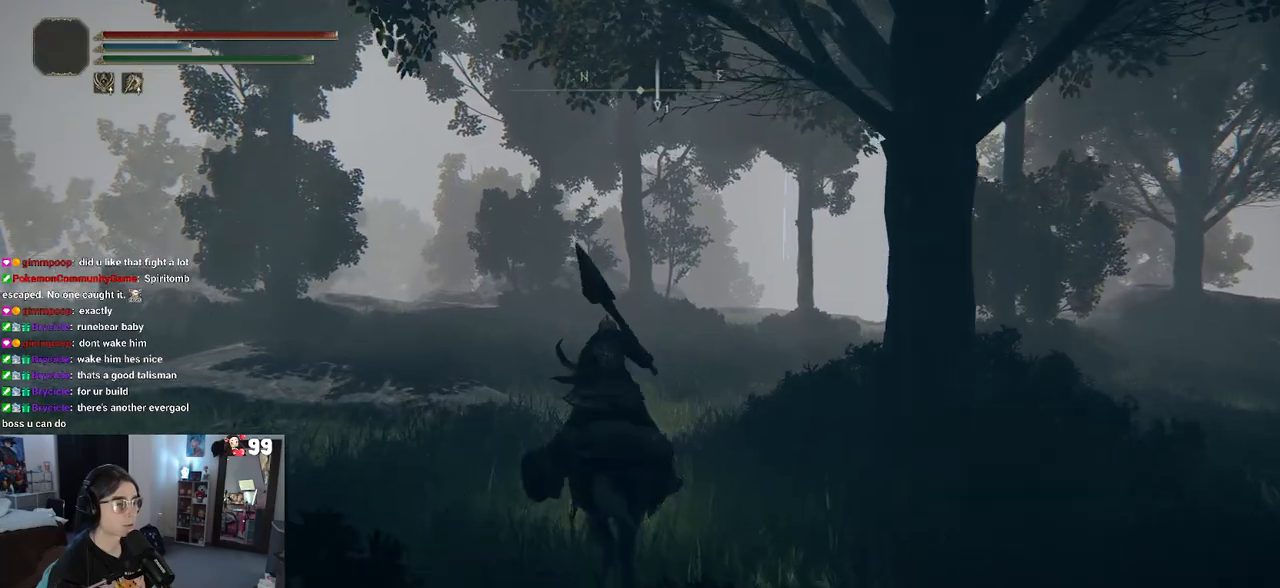
{"buttons": ["CIRCLE"], "left_stick": "up-right", "right_stick": "center", "events": [[83, "left_stick", "up-right"]]}
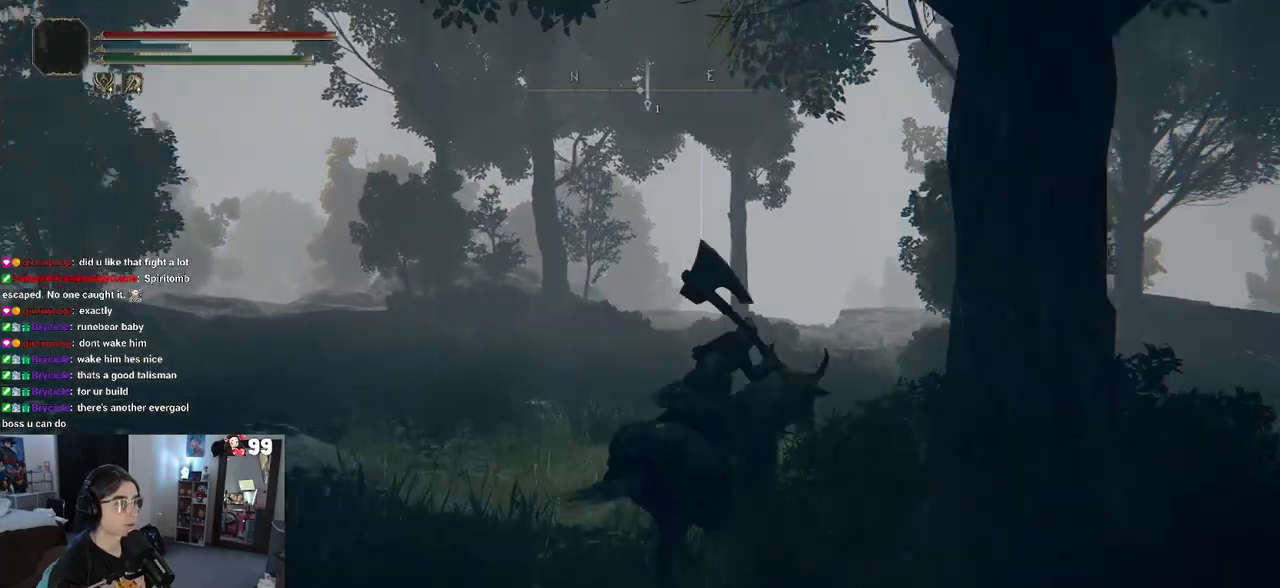
{"buttons": ["CIRCLE"], "left_stick": "up-right", "right_stick": "center", "events": []}
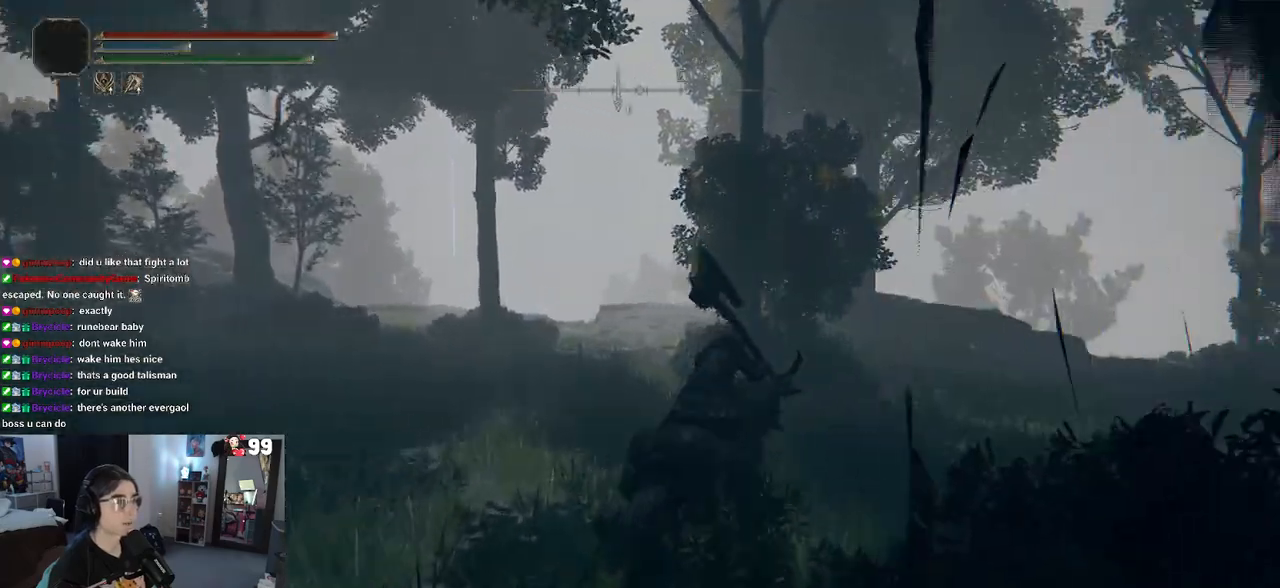
{"buttons": ["CIRCLE"], "left_stick": "up-left", "right_stick": "center", "events": [[17, "left_stick", "up"], [467, "left_stick", "up-left"]]}
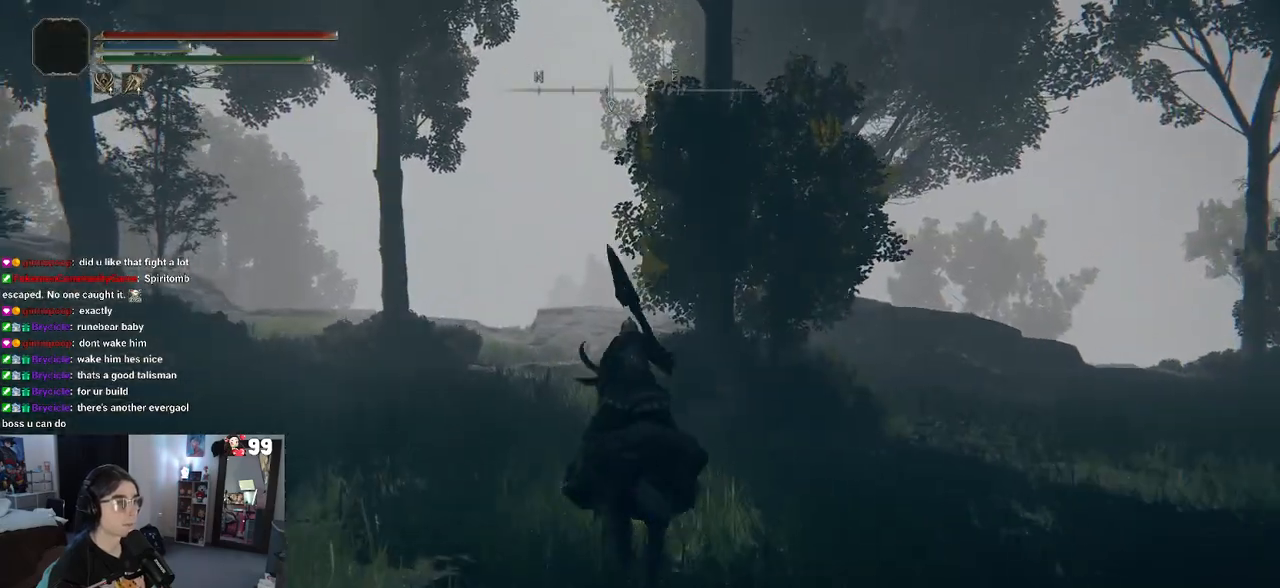
{"buttons": ["CIRCLE"], "left_stick": "up", "right_stick": "center", "events": [[433, "left_stick", "up"]]}
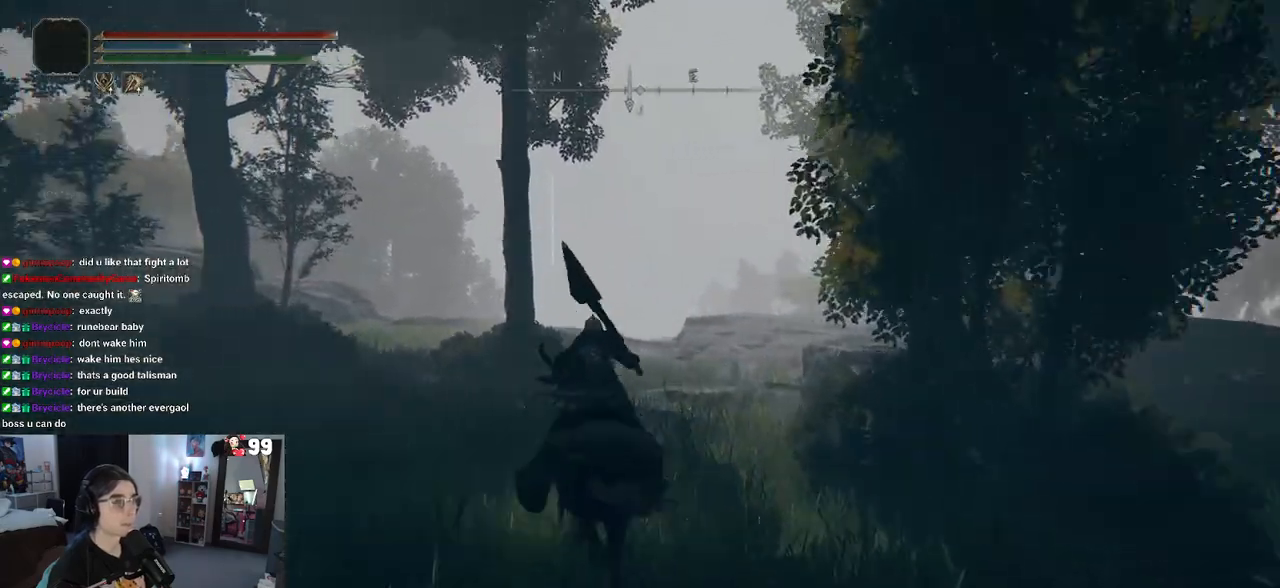
{"buttons": ["CIRCLE"], "left_stick": "up", "right_stick": "center", "events": []}
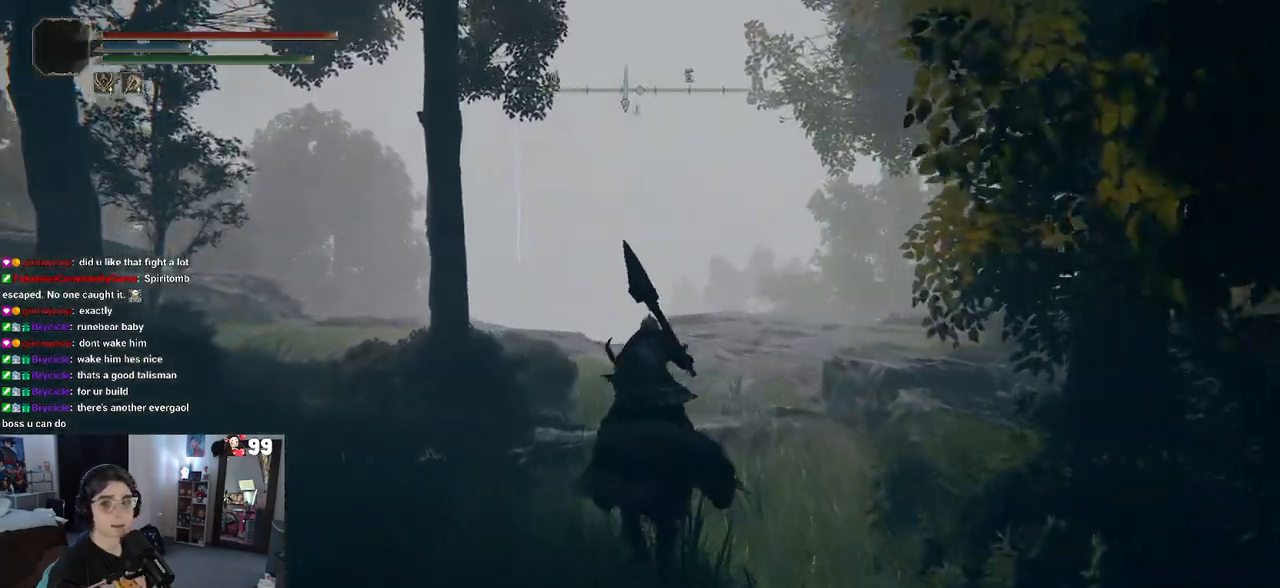
{"buttons": [], "left_stick": "up", "right_stick": "center", "events": [[500, "CIRCLE", "up"]]}
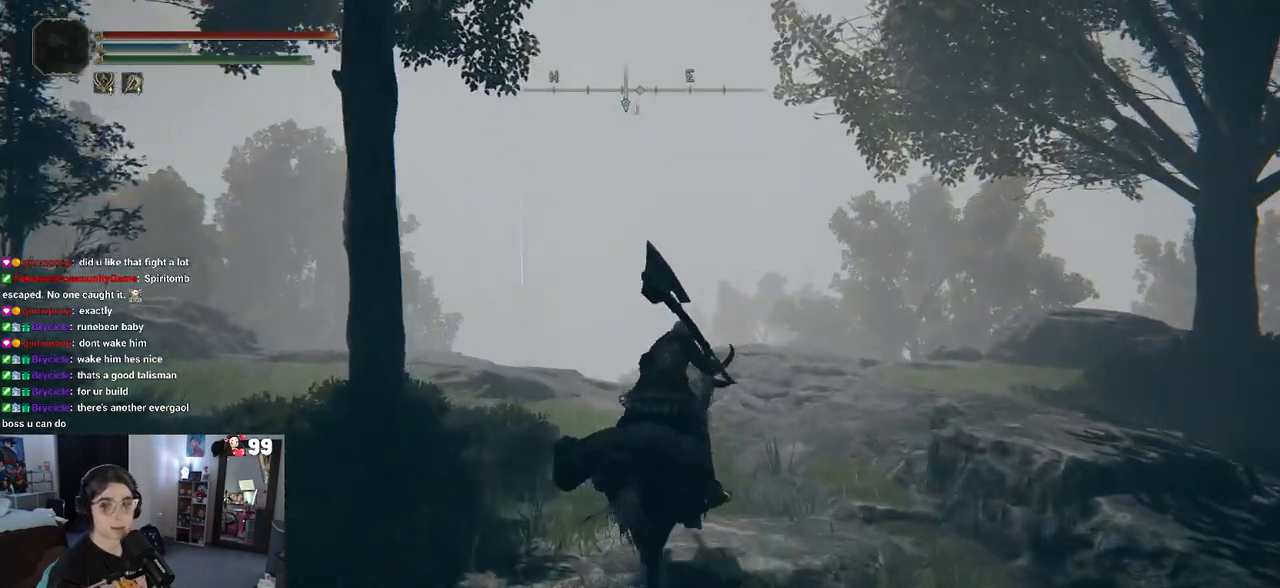
{"buttons": [], "left_stick": "up", "right_stick": "down", "events": [[233, "right_stick", "down"]]}
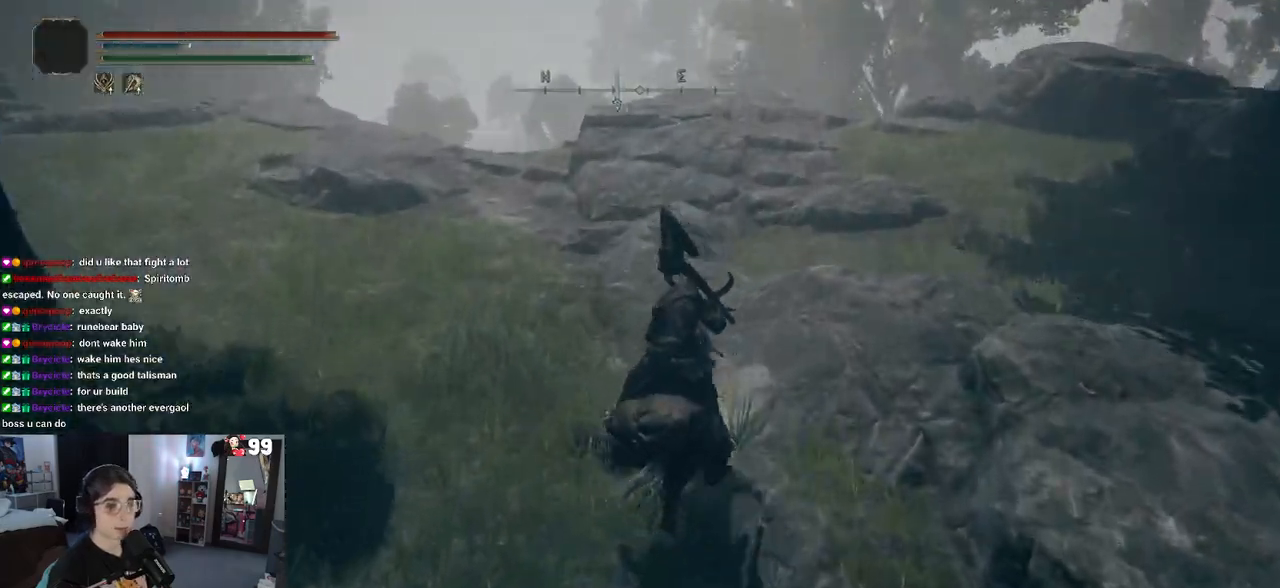
{"buttons": [], "left_stick": "up-left", "right_stick": "center", "events": [[117, "left_stick", "up-left"], [167, "right_stick", "center"]]}
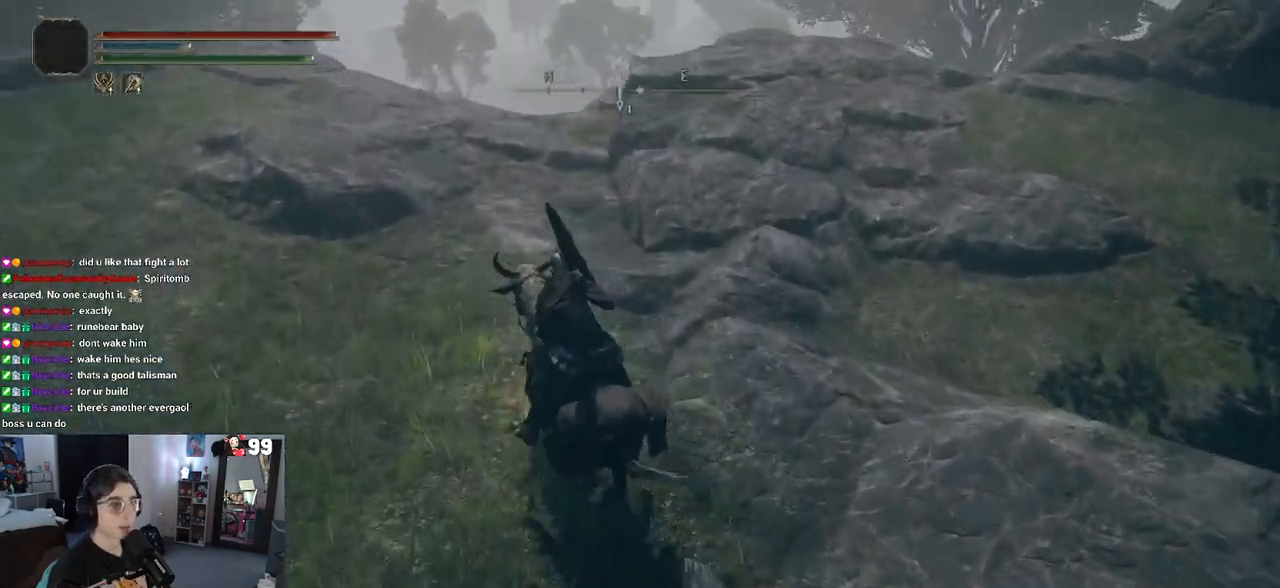
{"buttons": [], "left_stick": "up", "right_stick": "center", "events": [[483, "left_stick", "up"]]}
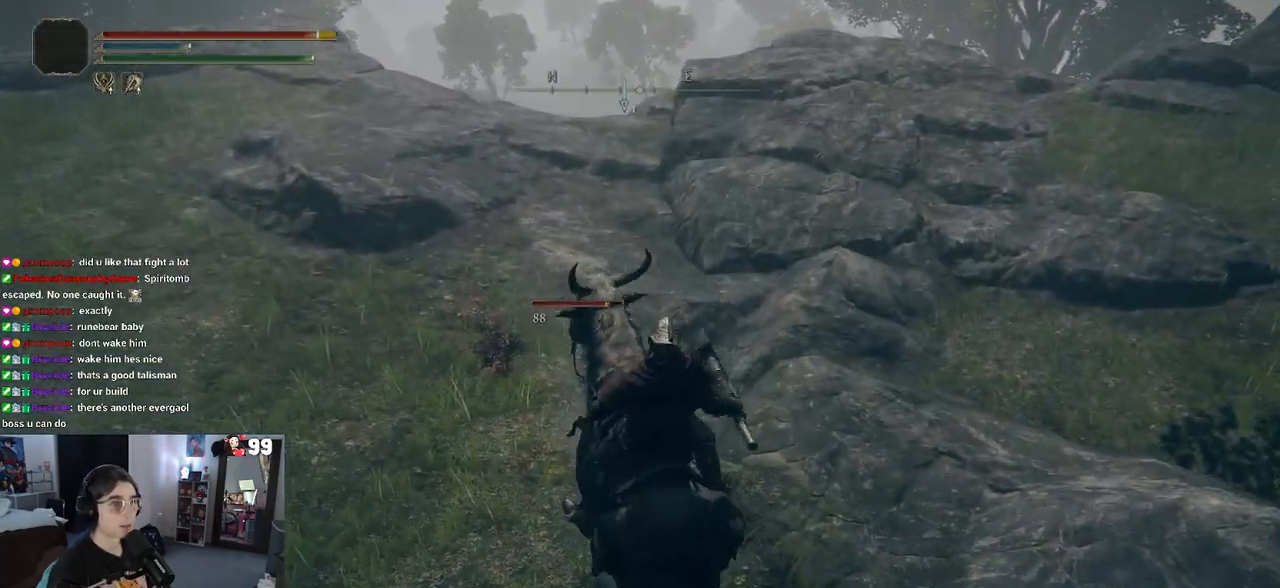
{"buttons": [], "left_stick": "up", "right_stick": "center", "events": [[300, "CIRCLE", "down"], [467, "CIRCLE", "up"]]}
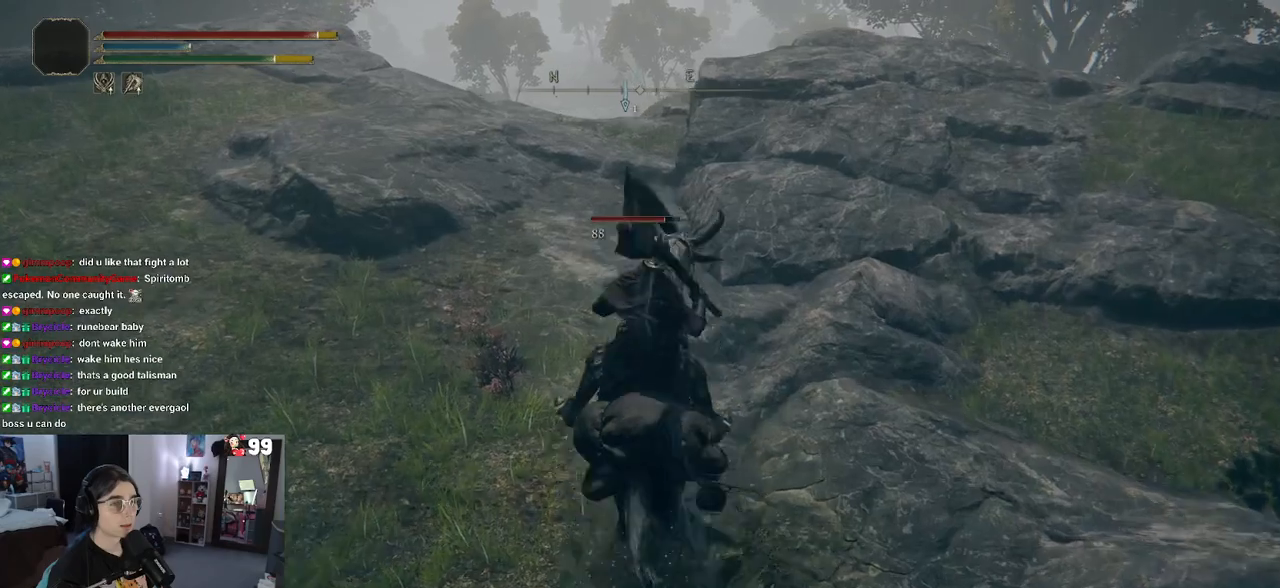
{"buttons": [], "left_stick": "up", "right_stick": "center", "events": []}
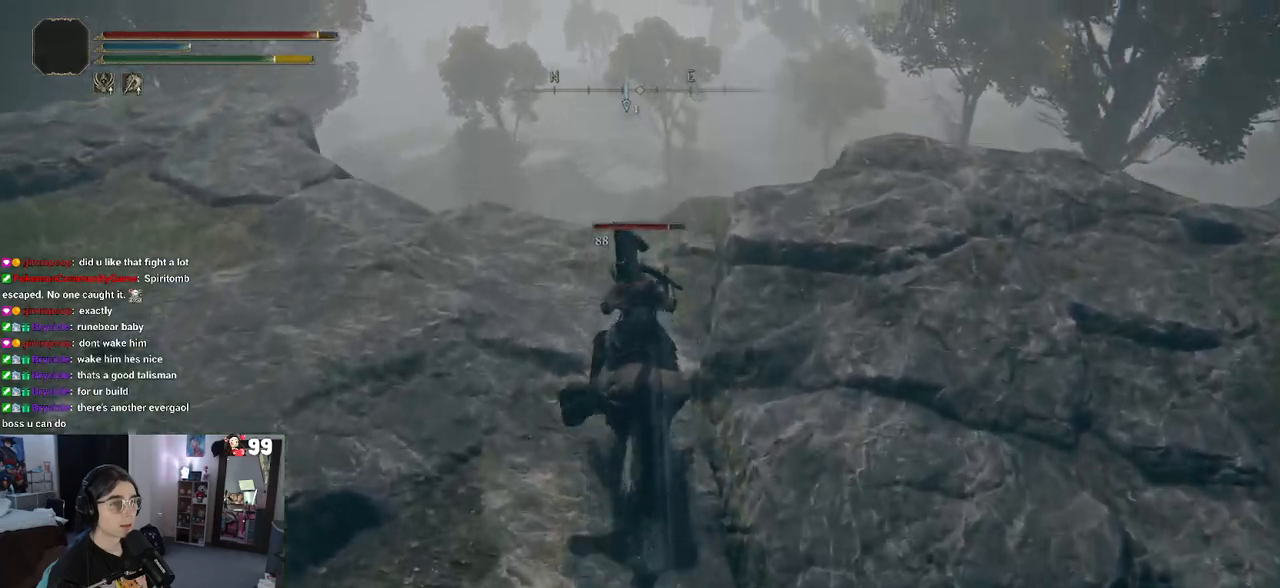
{"buttons": [], "left_stick": "up-left", "right_stick": "down", "events": [[100, "right_stick", "down"], [300, "left_stick", "up-left"]]}
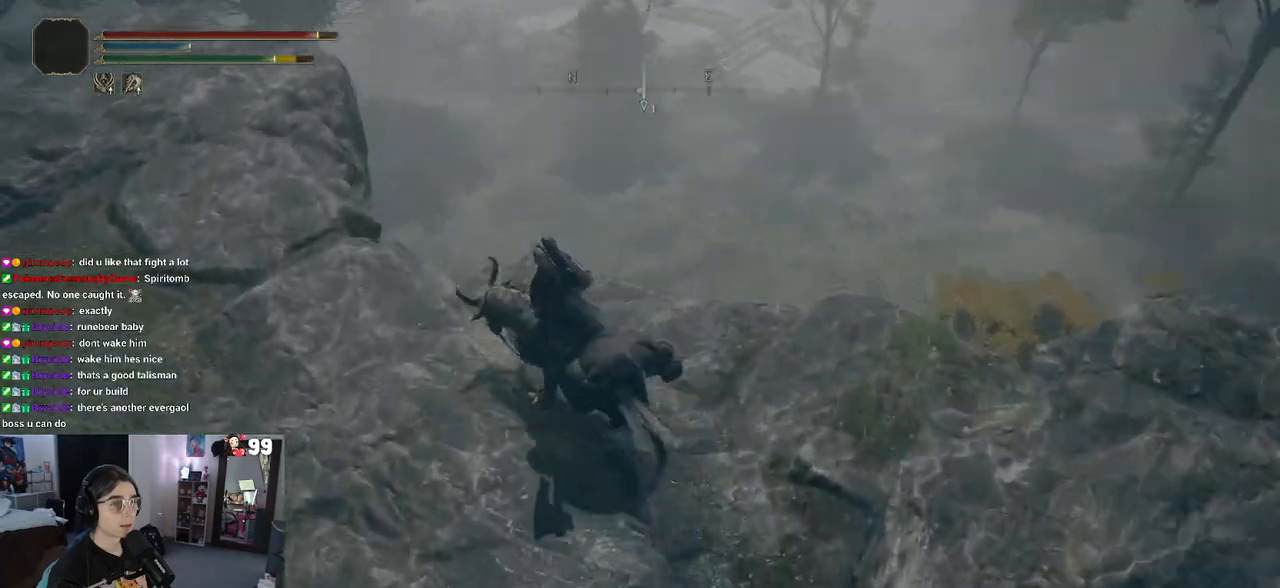
{"buttons": [], "left_stick": "up", "right_stick": "center", "events": [[200, "right_stick", "center"], [233, "left_stick", "up"]]}
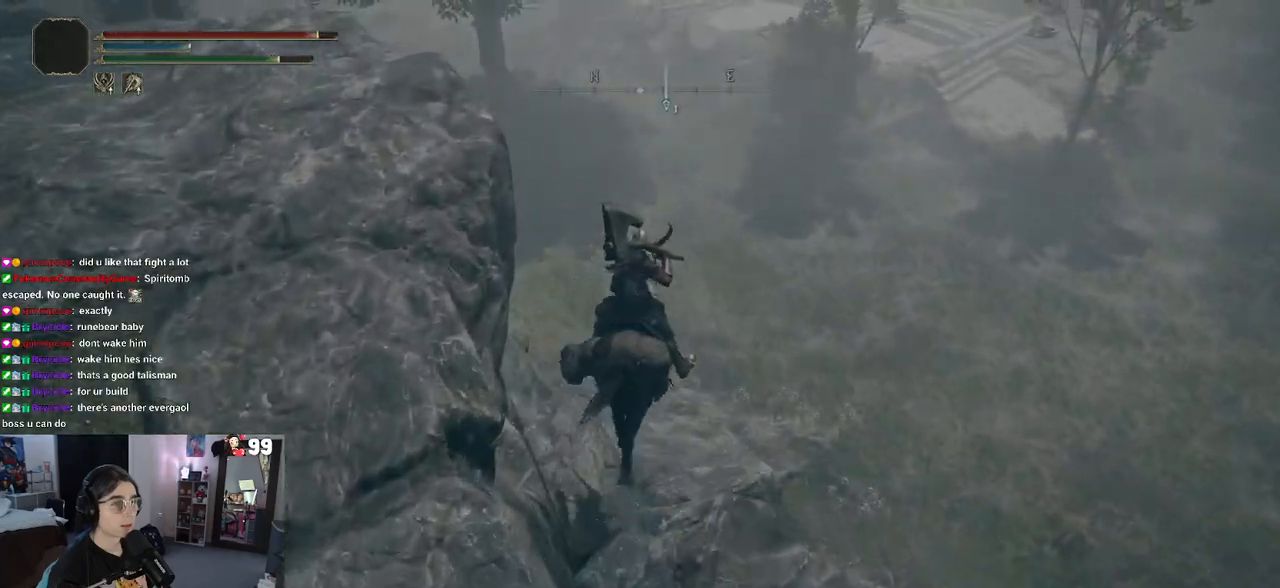
{"buttons": [], "left_stick": "up", "right_stick": "center", "events": [[117, "right_stick", "up"], [383, "right_stick", "center"]]}